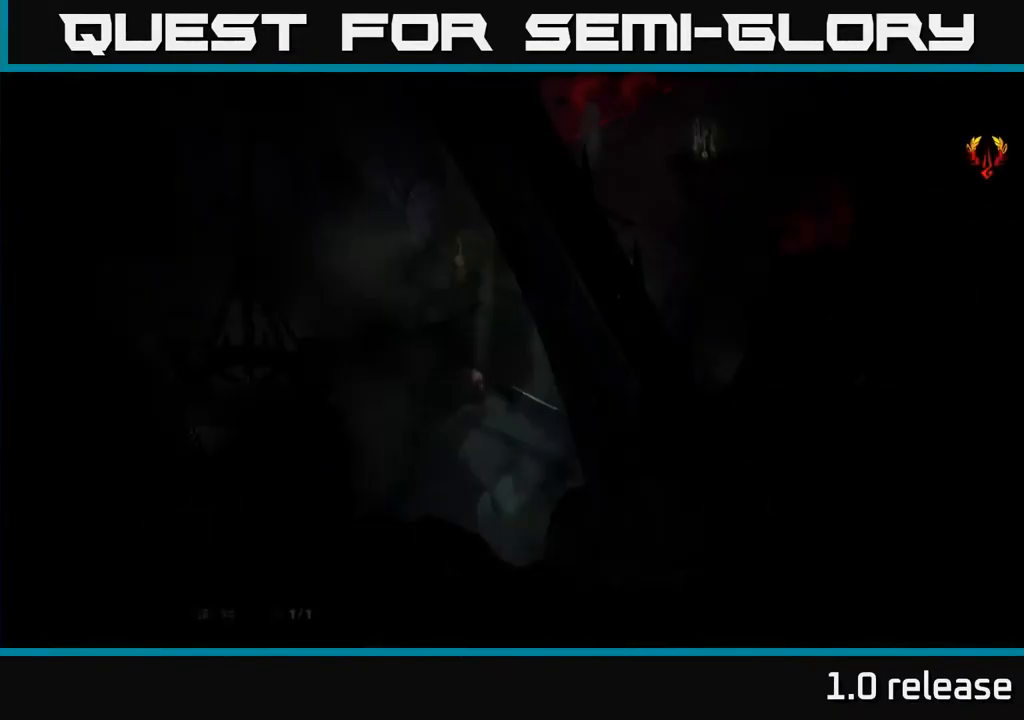
Gameplay with a controller (Xbox layout); each line is a JSON object with the inputs held at the frame after it. "events" lists button and stick changes between this image and that frame as [ms after this image, input, new state], when the widget could be followed in between.
{"buttons": [], "left_stick": "up-right", "right_stick": "center", "events": [[267, "left_stick", "right"], [400, "left_stick", "up-right"]]}
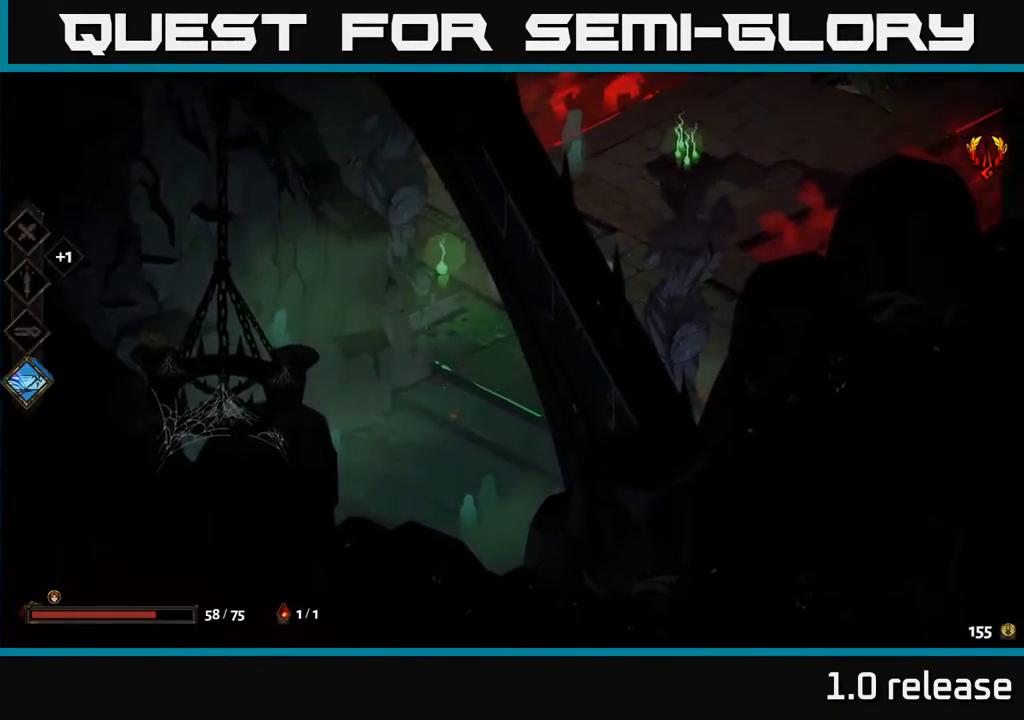
{"buttons": [], "left_stick": "up-right", "right_stick": "center", "events": []}
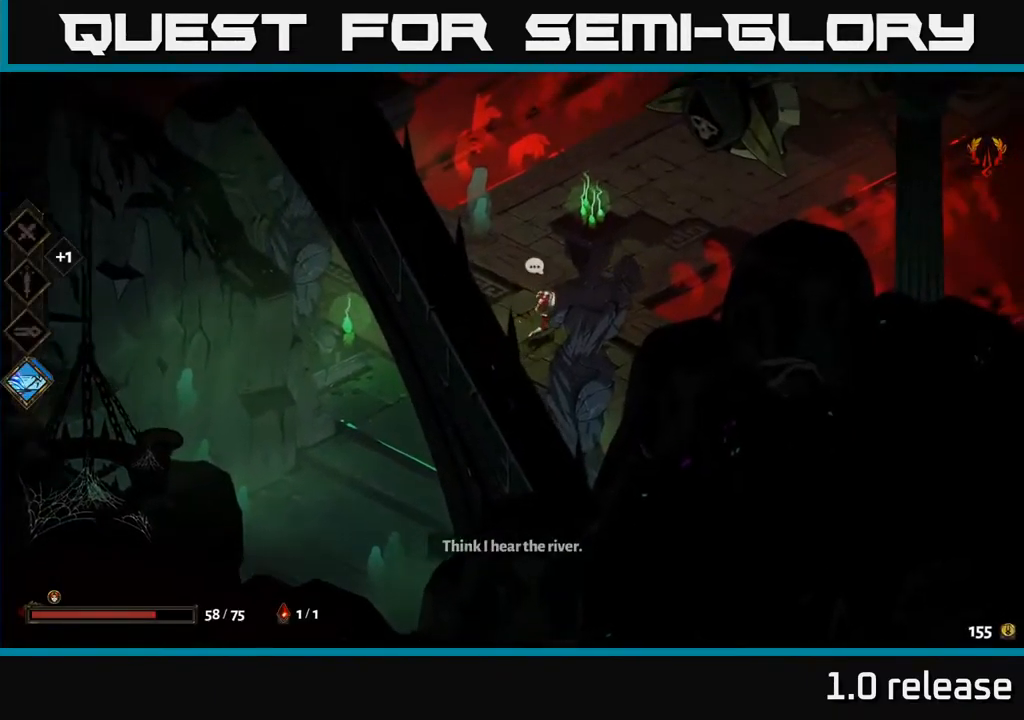
{"buttons": [], "left_stick": "up-right", "right_stick": "center", "events": [[50, "A", "down"], [234, "A", "up"]]}
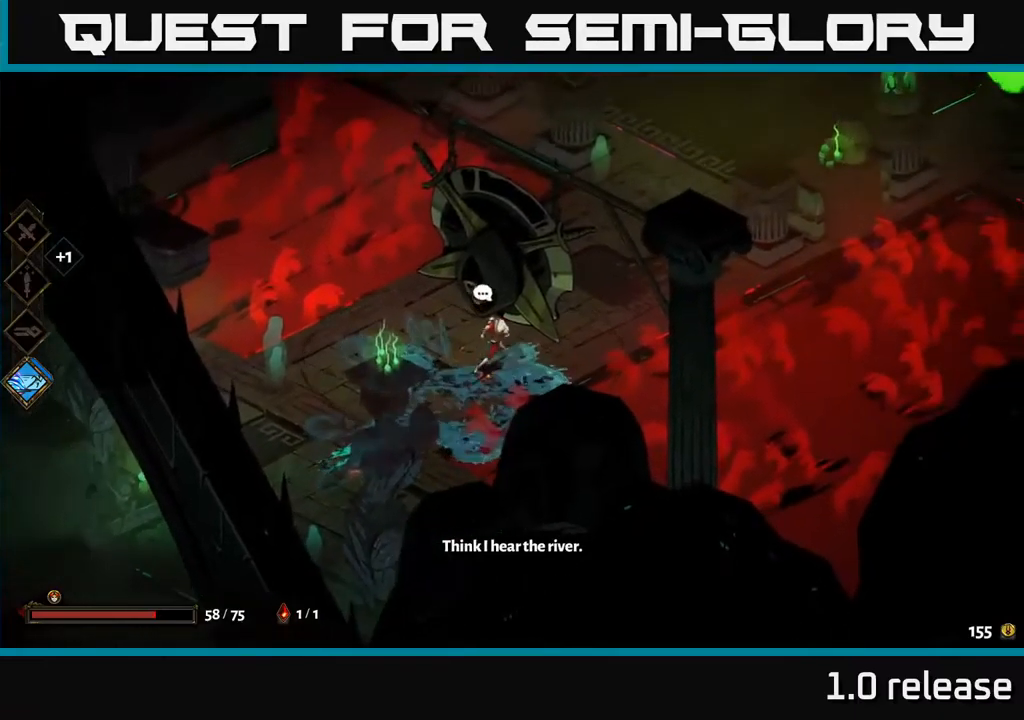
{"buttons": [], "left_stick": "up-right", "right_stick": "center", "events": [[250, "A", "down"], [433, "A", "up"]]}
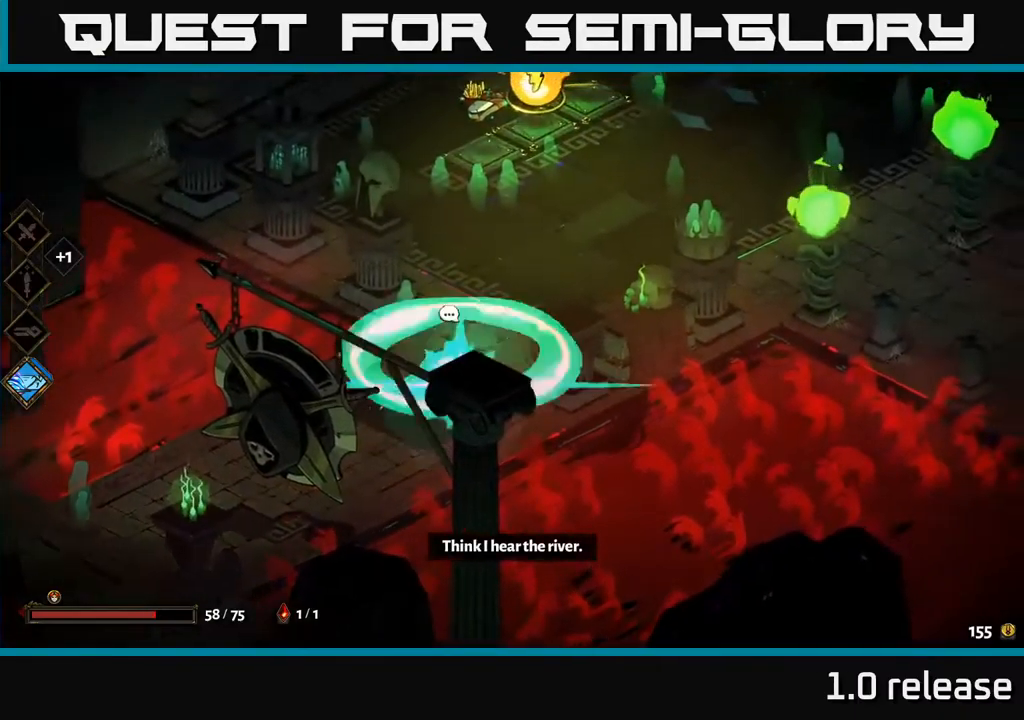
{"buttons": [], "left_stick": "up-right", "right_stick": "center", "events": []}
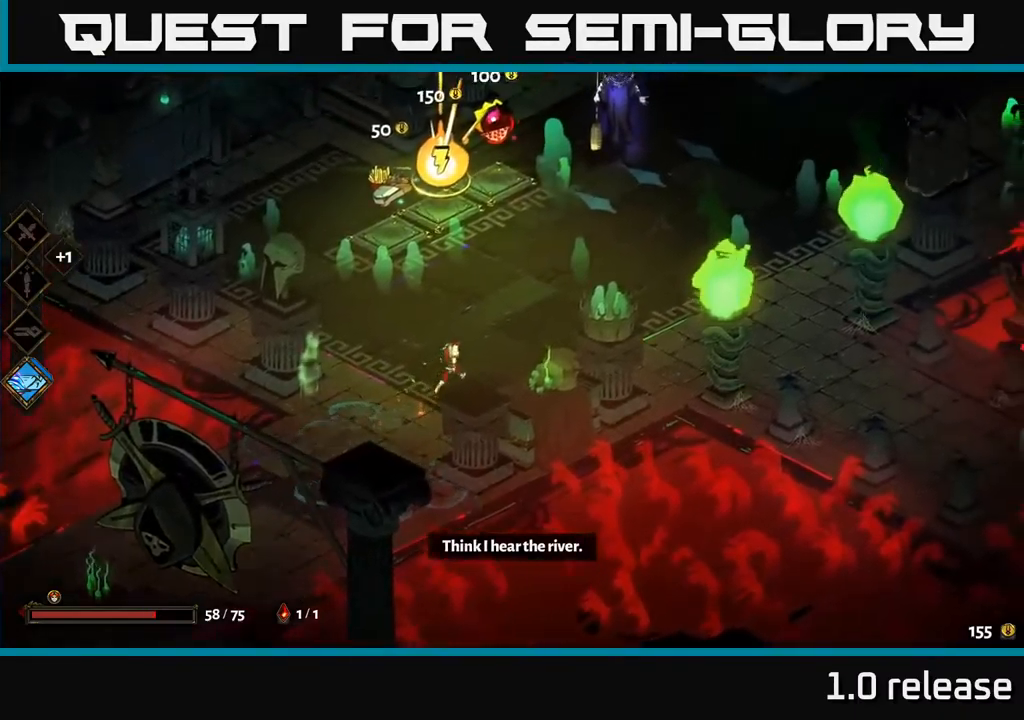
{"buttons": [], "left_stick": "up-right", "right_stick": "center", "events": []}
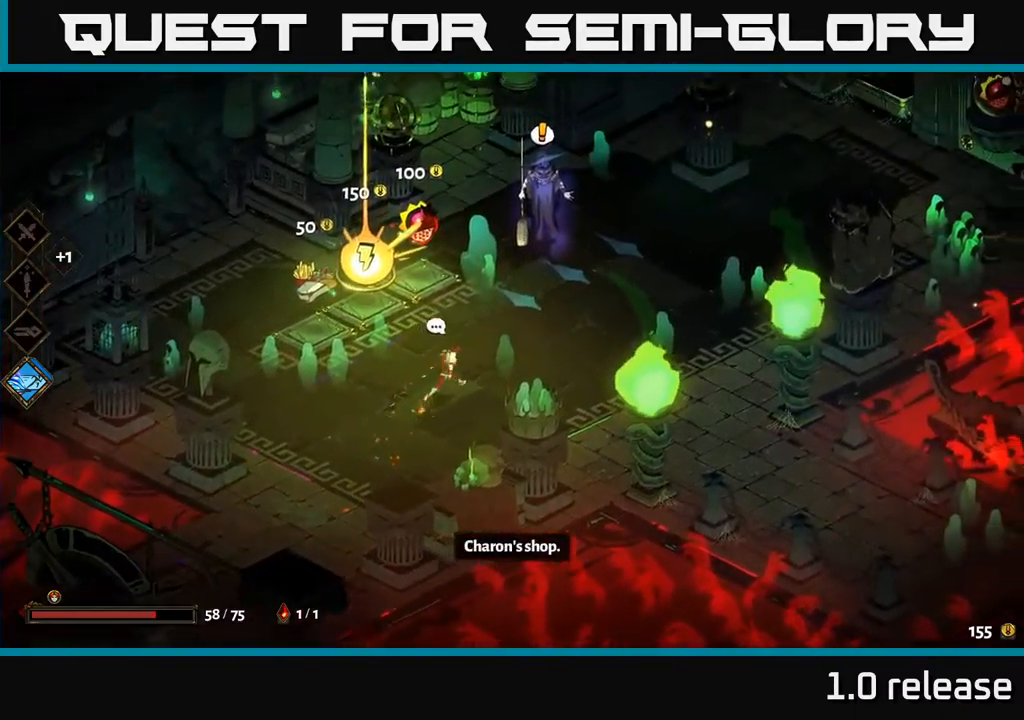
{"buttons": [], "left_stick": "up-right", "right_stick": "center", "events": []}
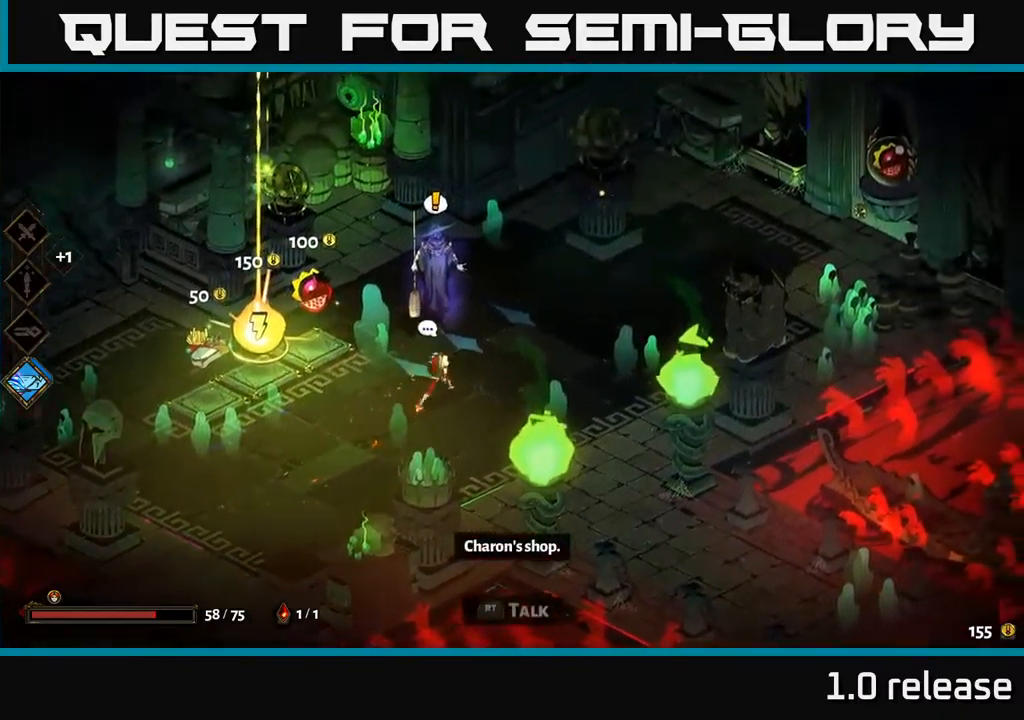
{"buttons": [], "left_stick": "center", "right_stick": "center", "events": [[150, "left_stick", "up-left"], [183, "R2", "down"], [217, "left_stick", "center"], [283, "R2", "up"]]}
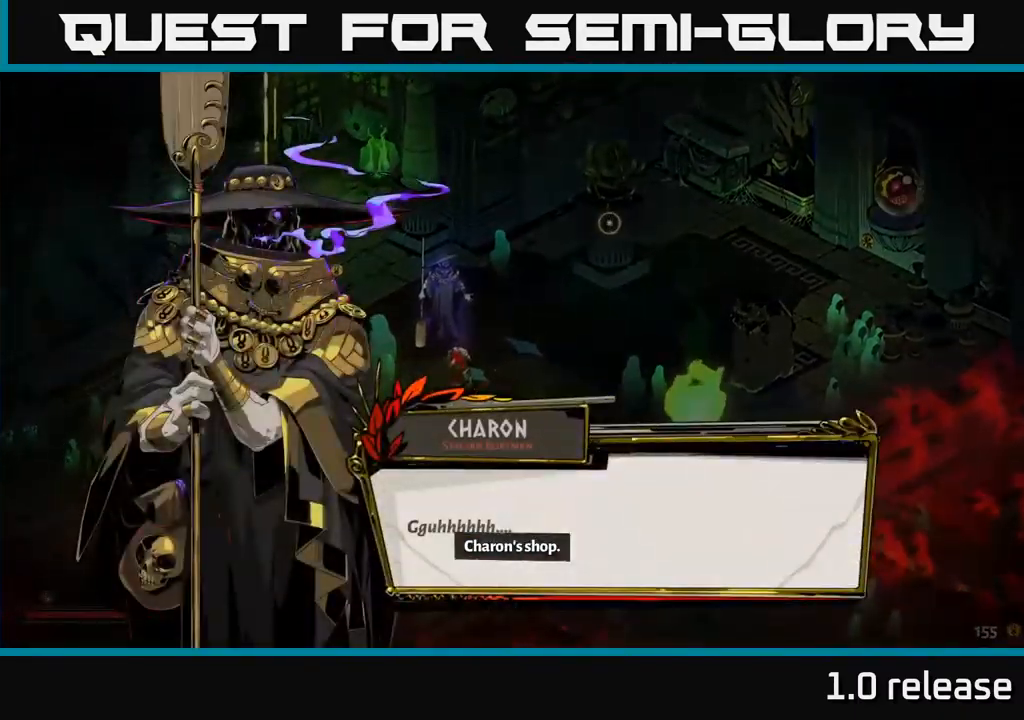
{"buttons": [], "left_stick": "center", "right_stick": "center", "events": []}
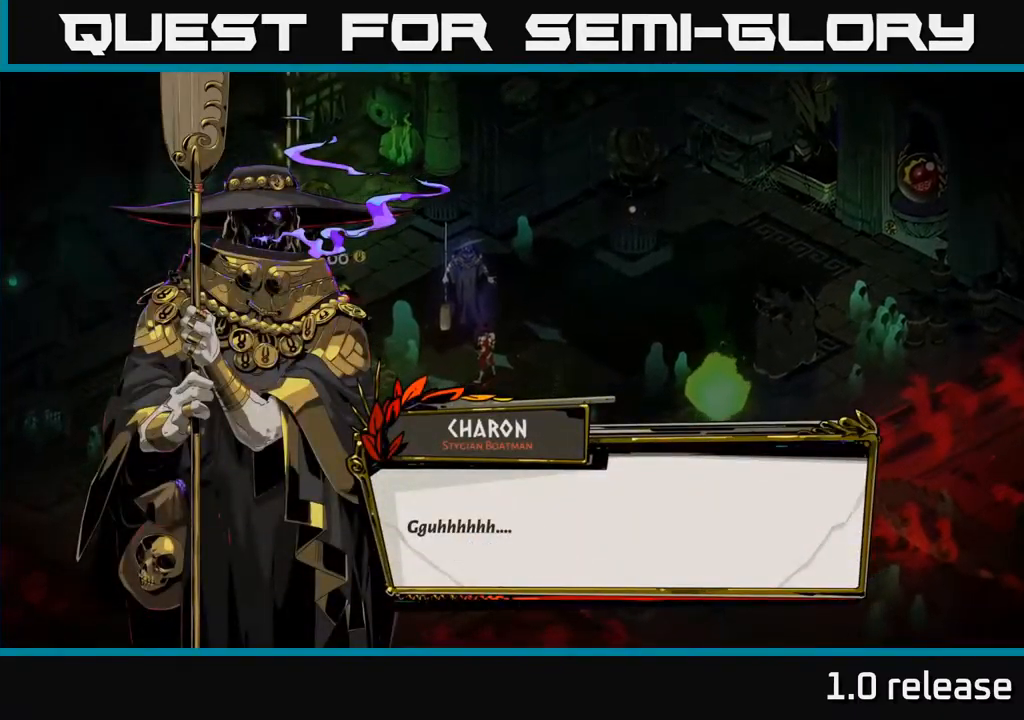
{"buttons": [], "left_stick": "center", "right_stick": "center", "events": [[283, "A", "down"], [450, "A", "up"]]}
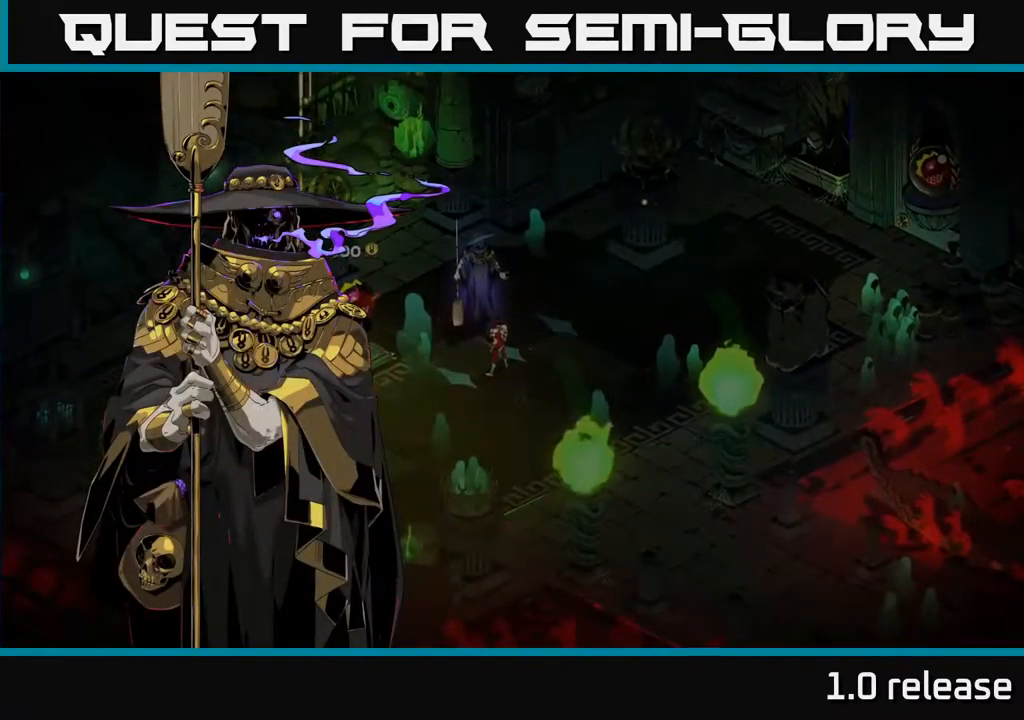
{"buttons": [], "left_stick": "center", "right_stick": "center", "events": []}
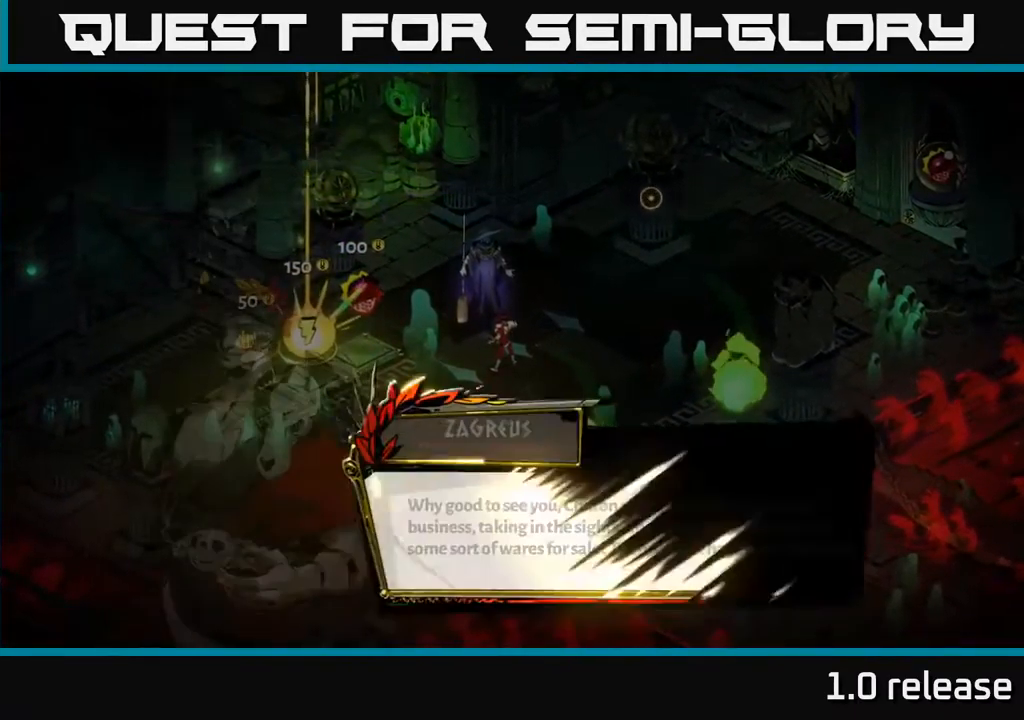
{"buttons": [], "left_stick": "center", "right_stick": "center", "events": []}
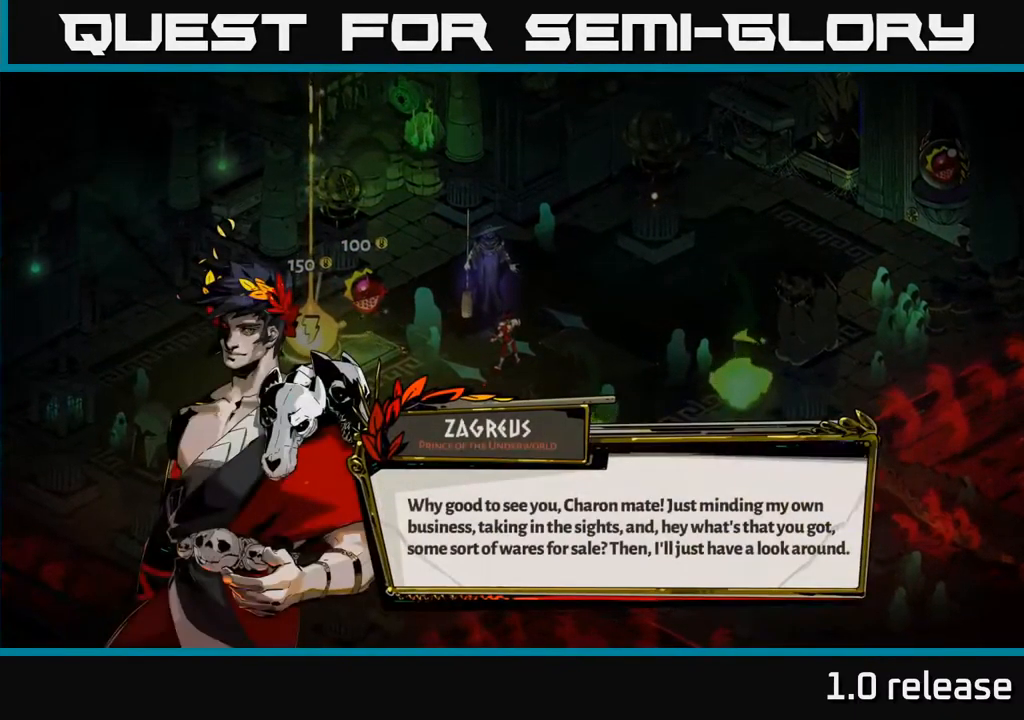
{"buttons": [], "left_stick": "center", "right_stick": "center", "events": []}
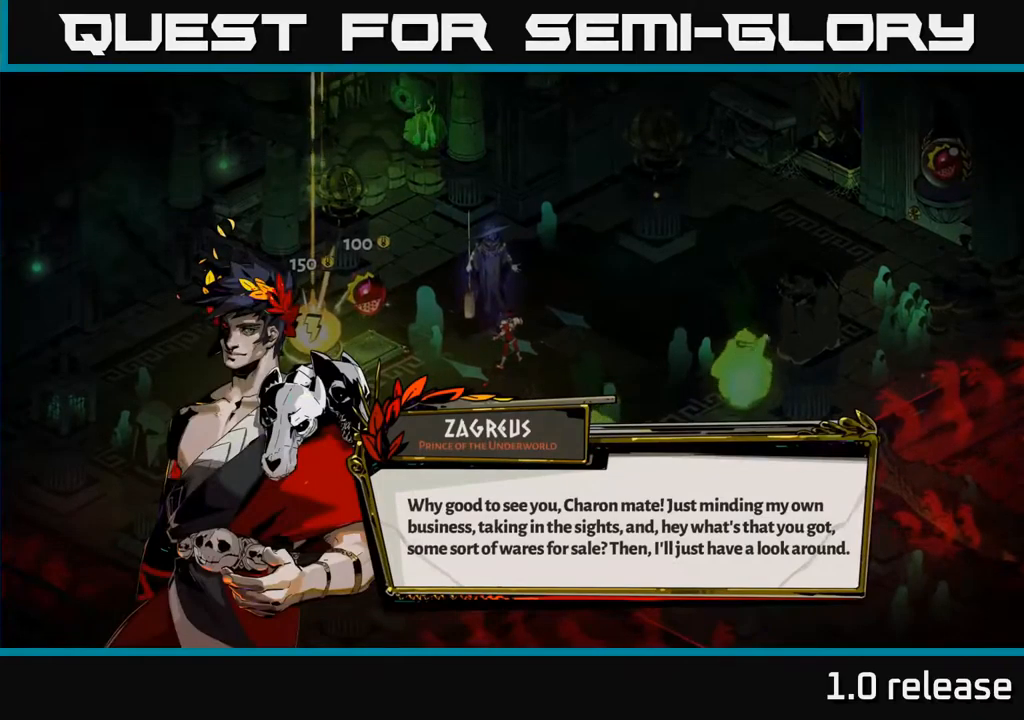
{"buttons": [], "left_stick": "center", "right_stick": "center", "events": []}
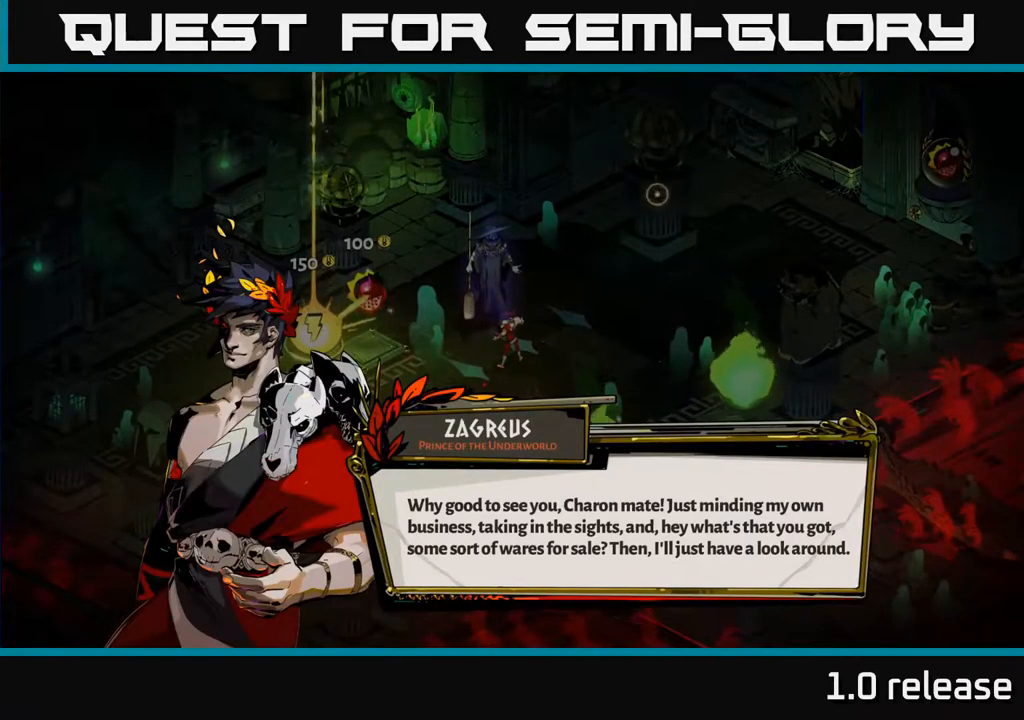
{"buttons": [], "left_stick": "center", "right_stick": "center", "events": [[100, "A", "down"], [267, "A", "up"]]}
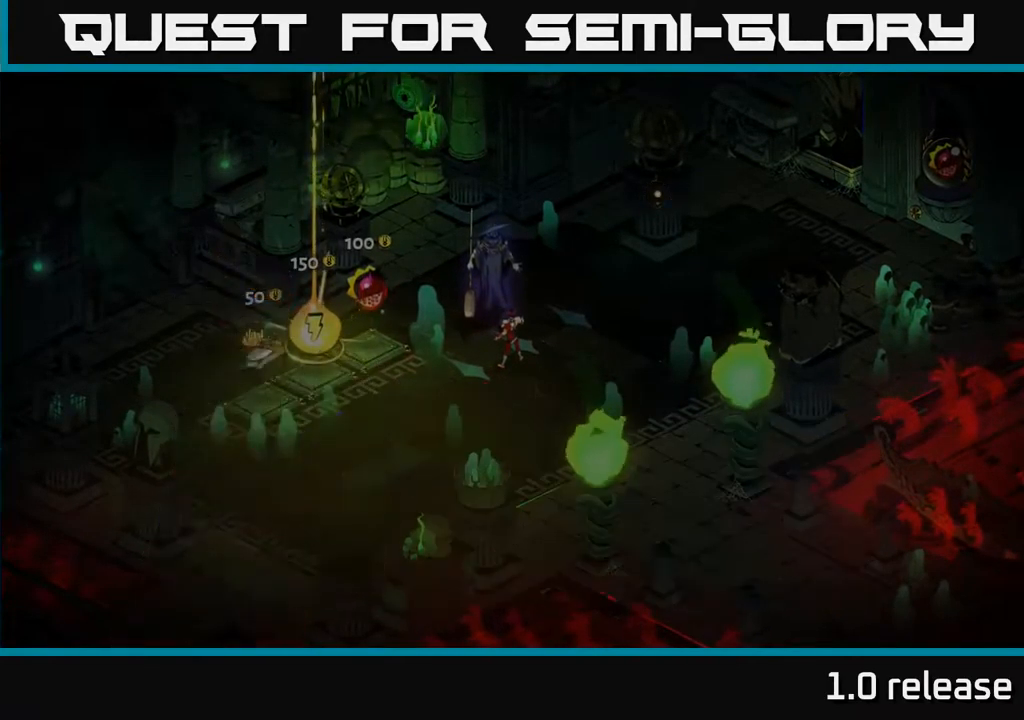
{"buttons": [], "left_stick": "down-left", "right_stick": "center", "events": [[450, "left_stick", "down-left"]]}
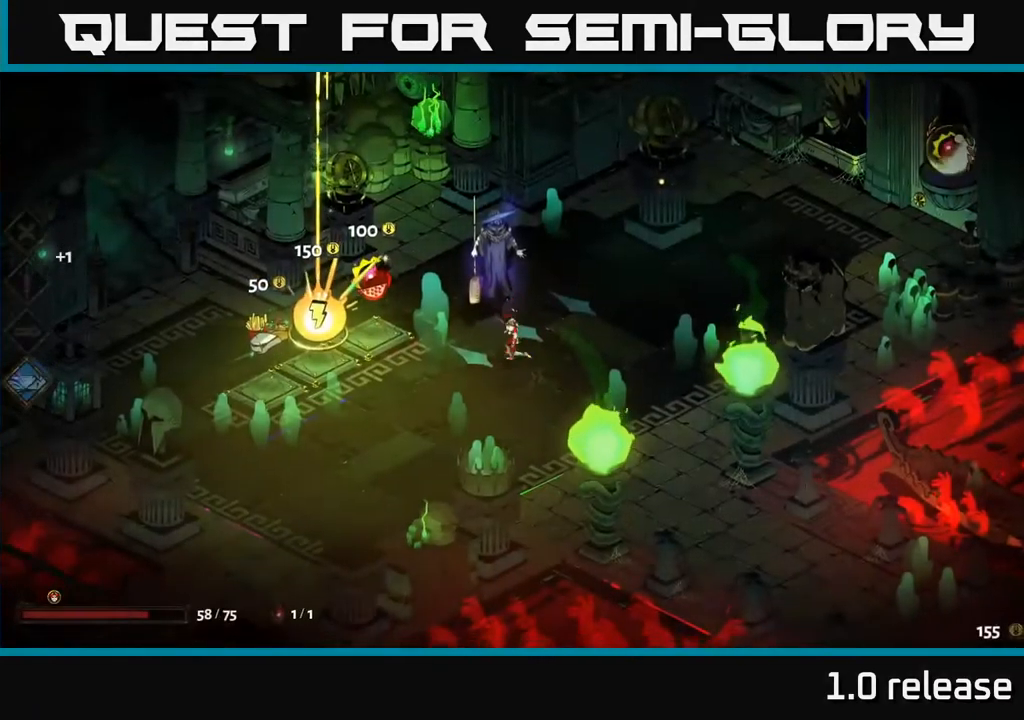
{"buttons": [], "left_stick": "up-left", "right_stick": "center", "events": [[300, "left_stick", "left"], [500, "left_stick", "up-left"]]}
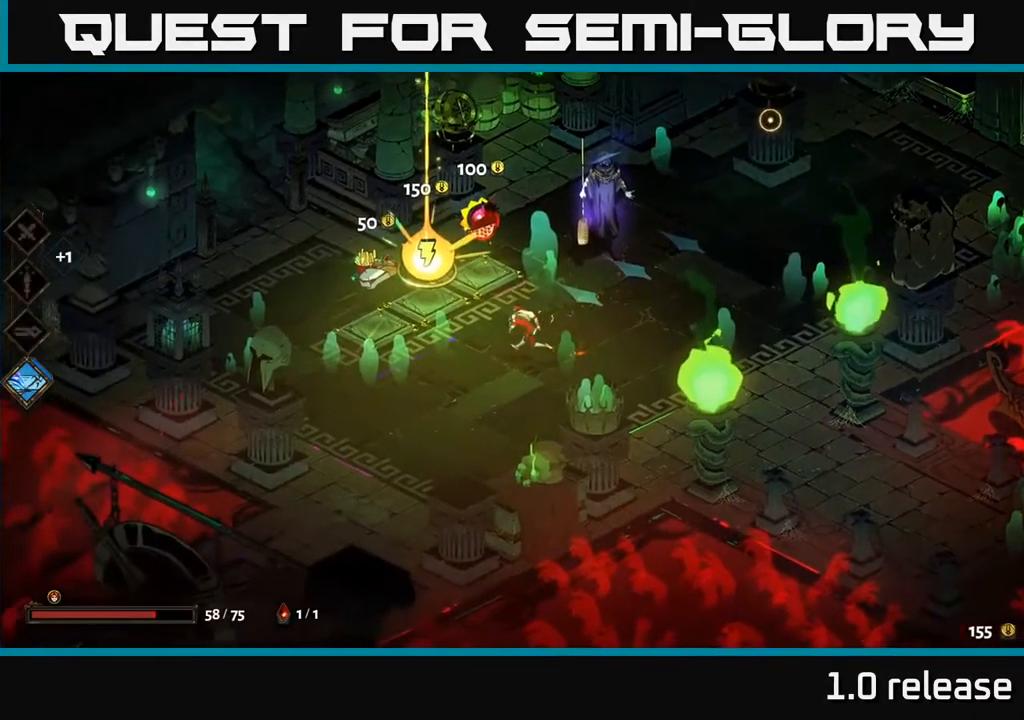
{"buttons": [], "left_stick": "center", "right_stick": "center", "events": [[317, "R2", "down"], [333, "left_stick", "center"], [417, "R2", "up"]]}
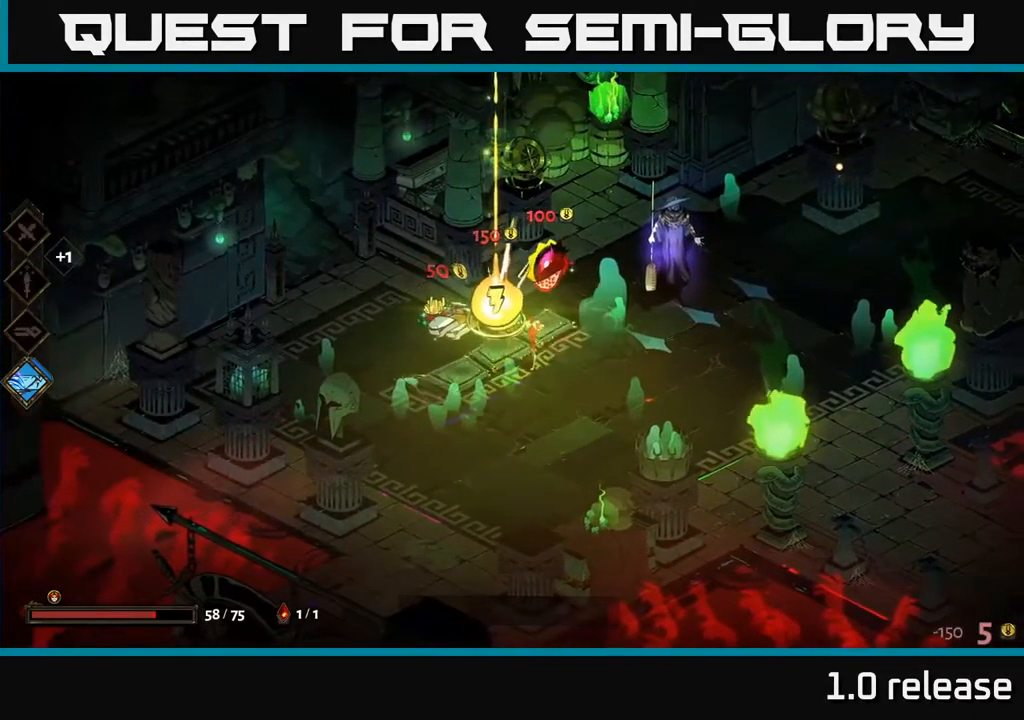
{"buttons": [], "left_stick": "center", "right_stick": "center", "events": []}
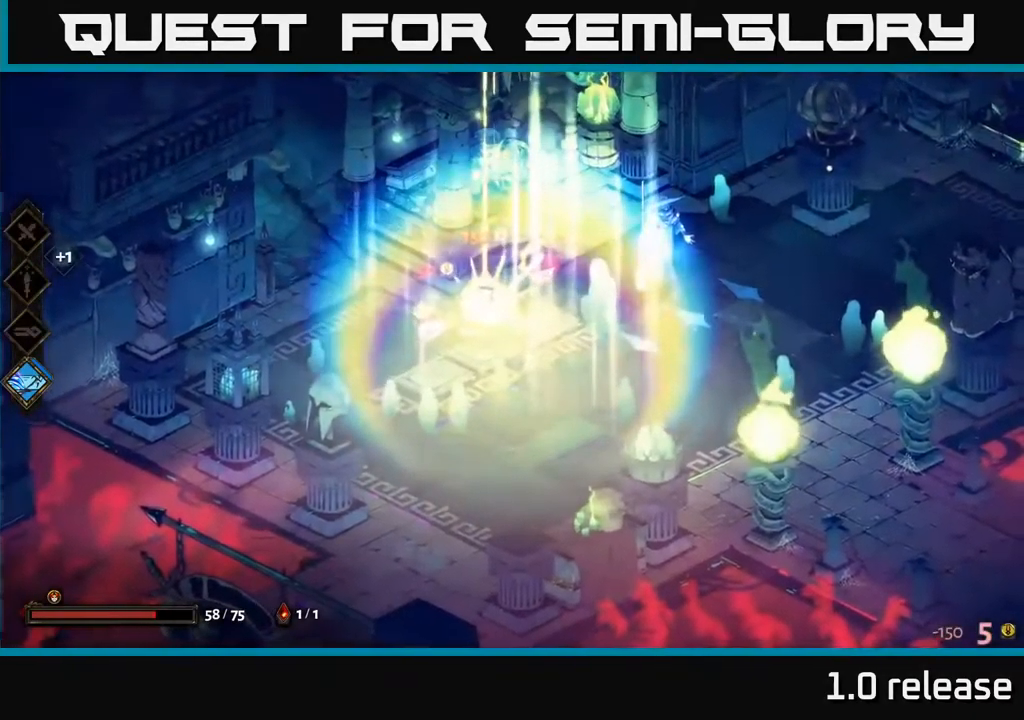
{"buttons": [], "left_stick": "center", "right_stick": "center", "events": []}
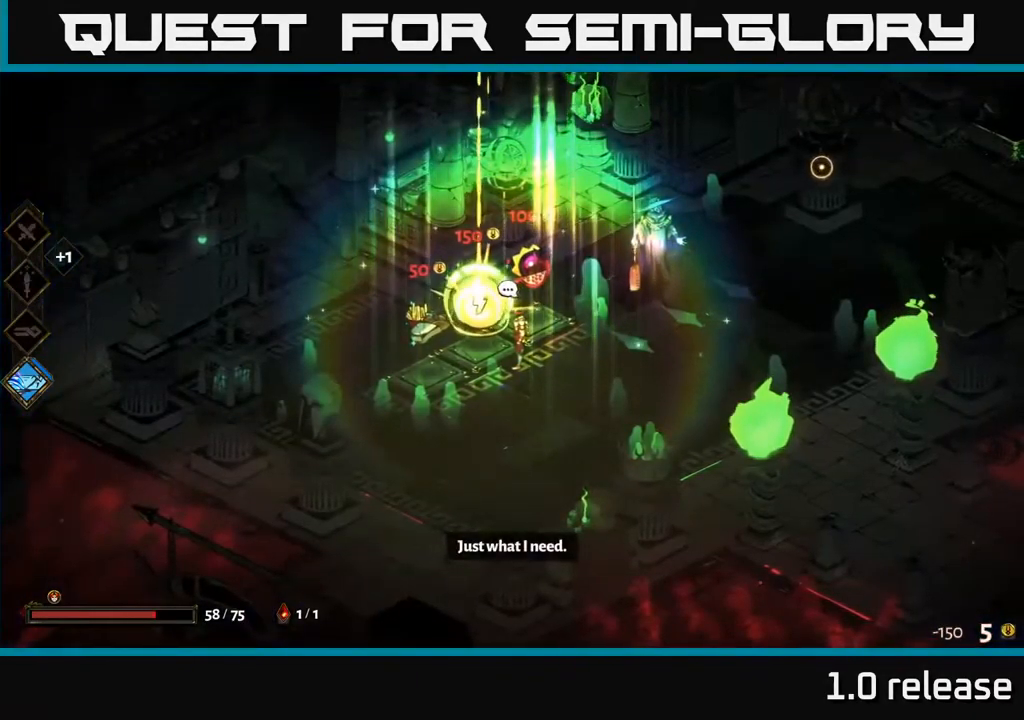
{"buttons": [], "left_stick": "center", "right_stick": "center", "events": []}
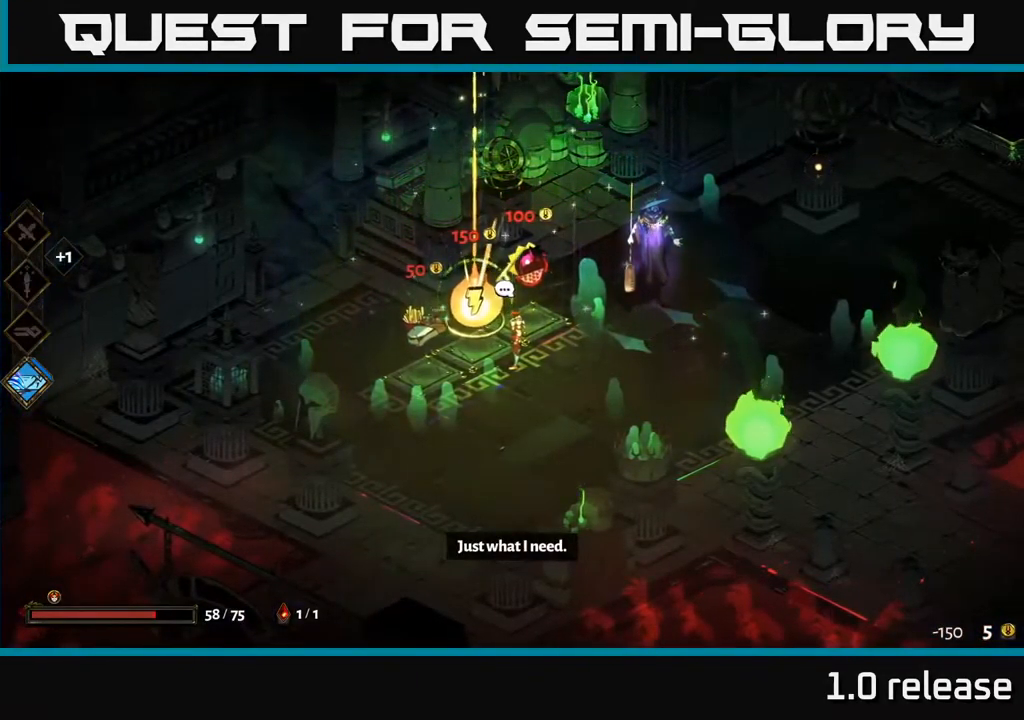
{"buttons": [], "left_stick": "center", "right_stick": "center", "events": []}
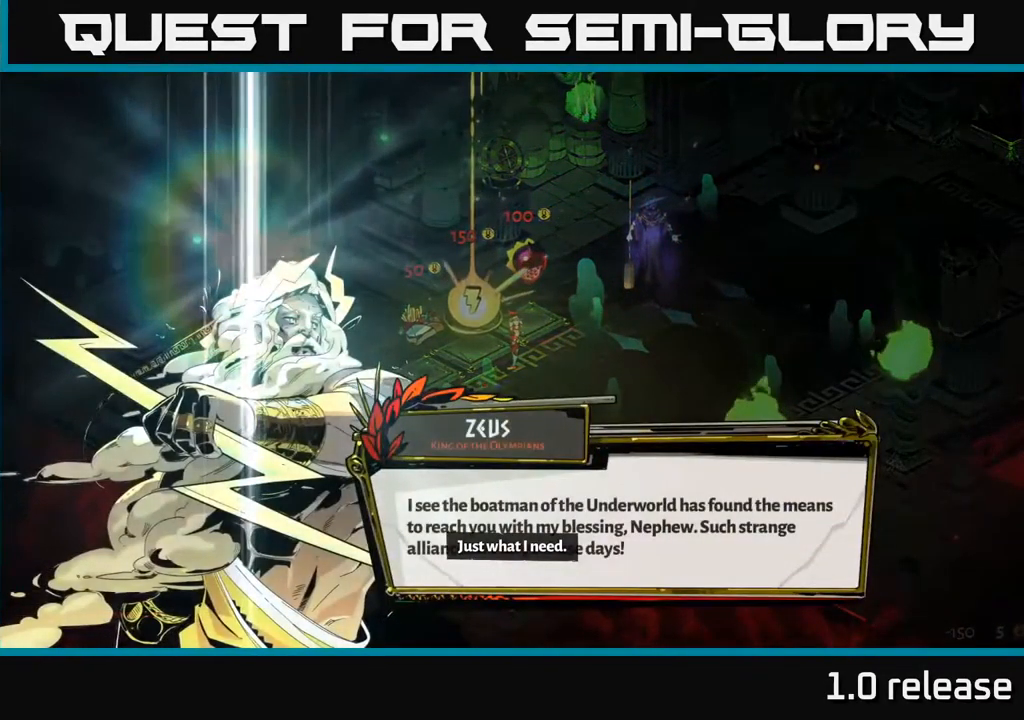
{"buttons": [], "left_stick": "center", "right_stick": "center", "events": []}
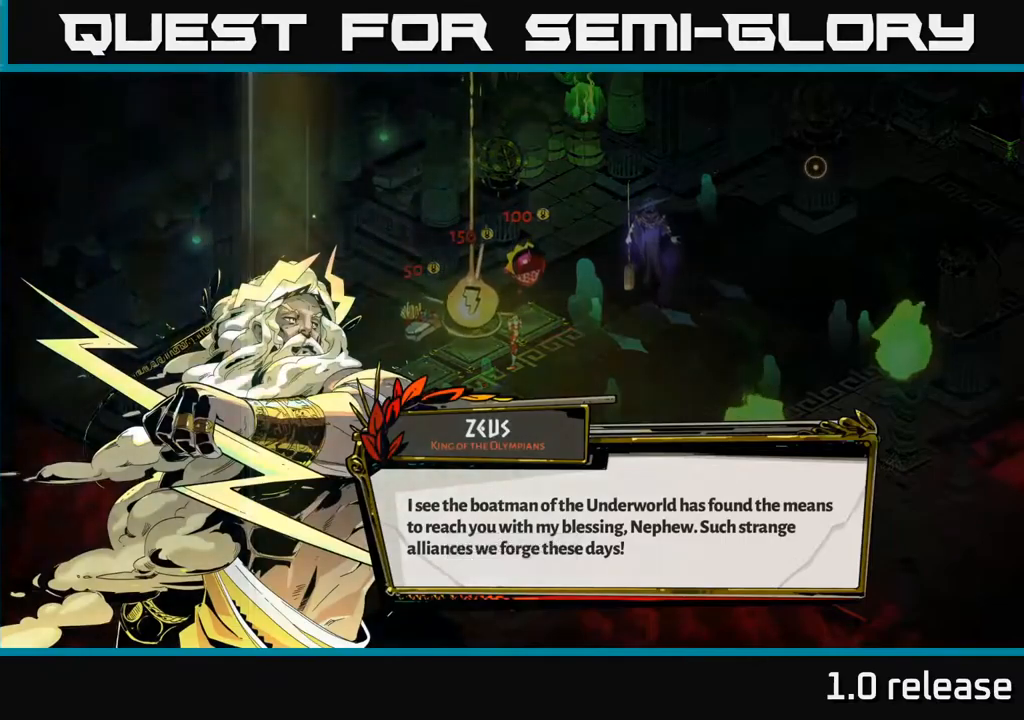
{"buttons": [], "left_stick": "center", "right_stick": "center", "events": [[167, "A", "down"], [350, "A", "up"]]}
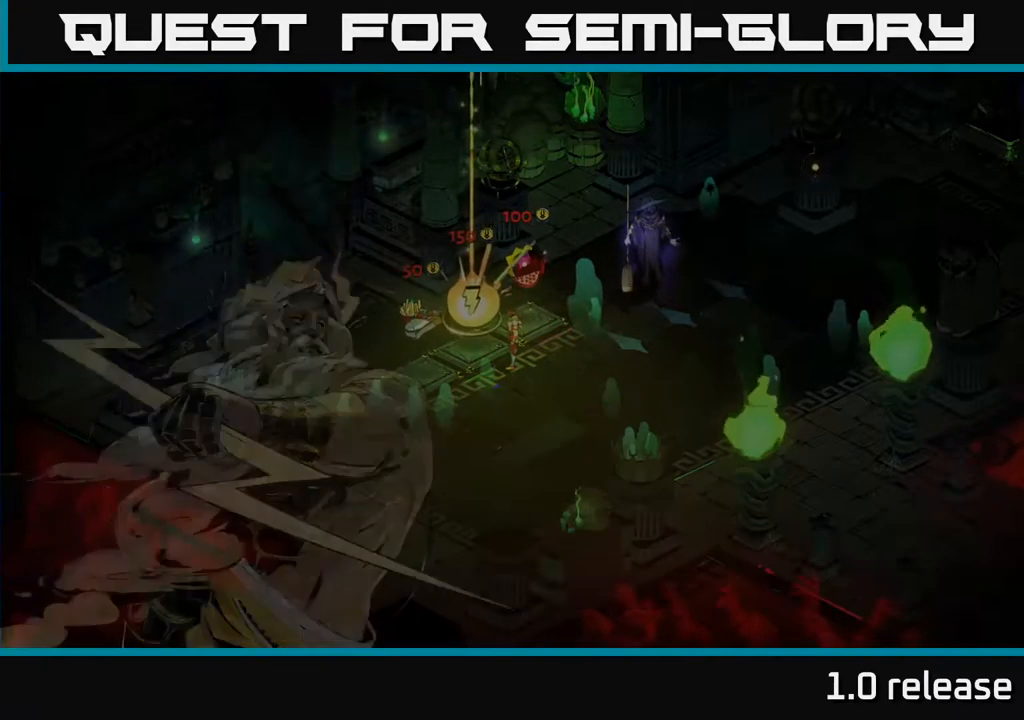
{"buttons": [], "left_stick": "center", "right_stick": "center", "events": []}
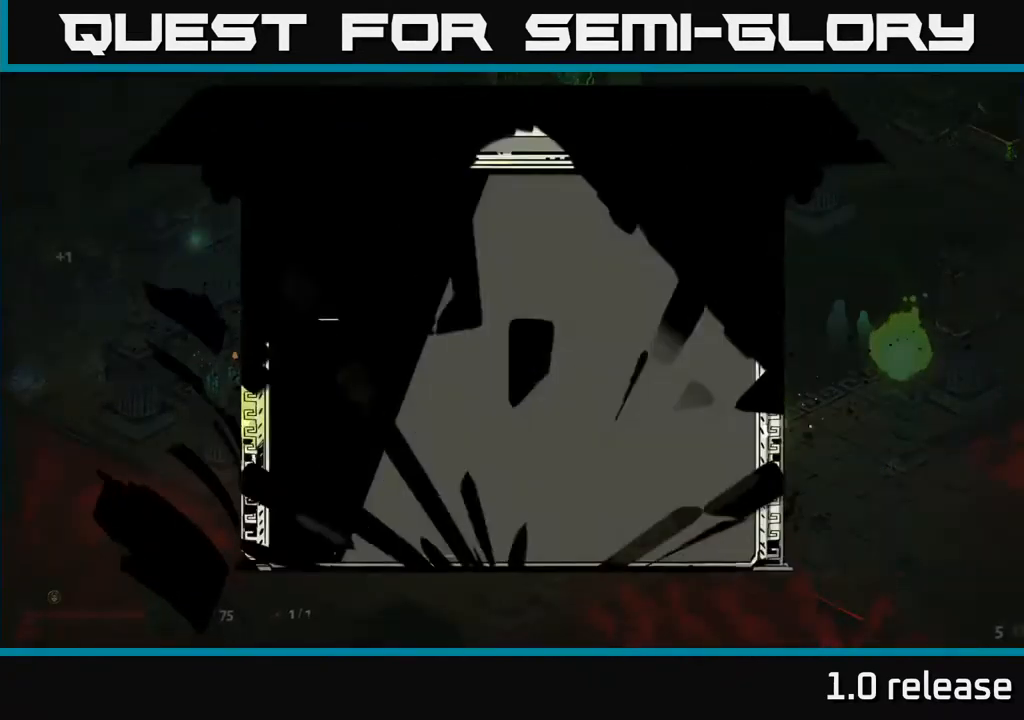
{"buttons": [], "left_stick": "center", "right_stick": "center", "events": []}
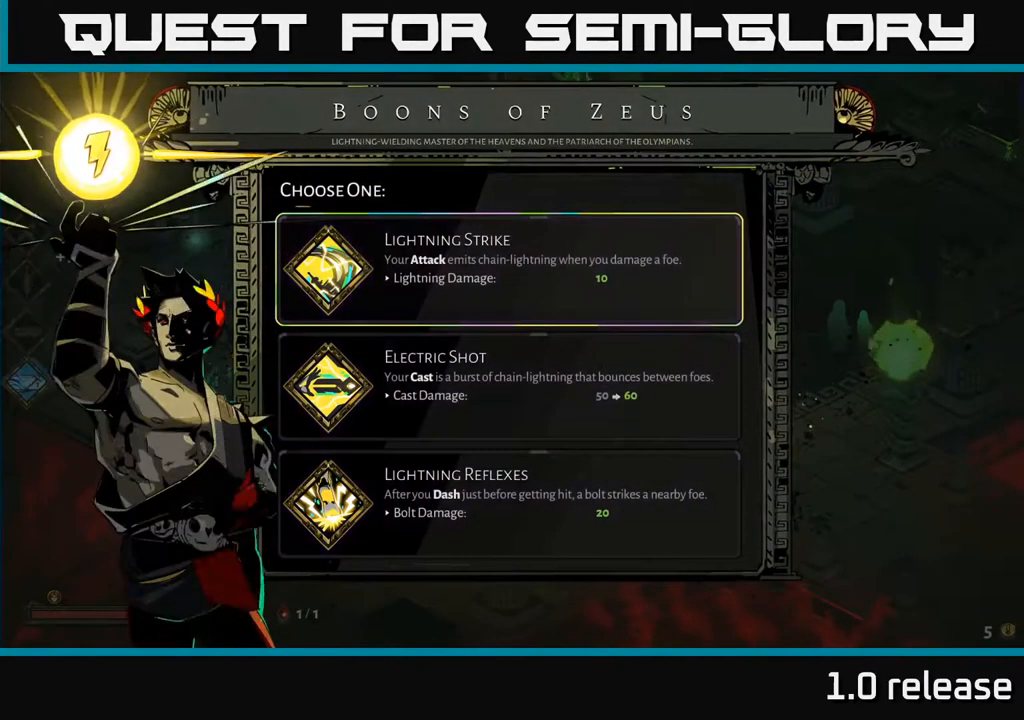
{"buttons": [], "left_stick": "center", "right_stick": "center", "events": [[234, "left_stick", "down"], [500, "left_stick", "center"]]}
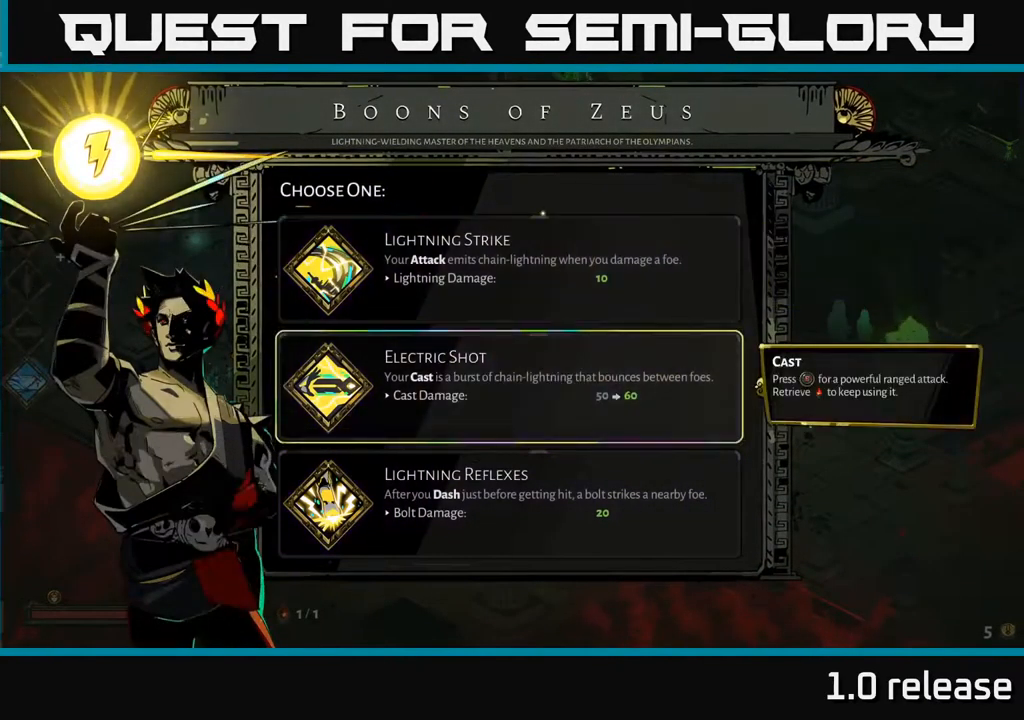
{"buttons": [], "left_stick": "center", "right_stick": "center", "events": [[184, "left_stick", "up"], [384, "left_stick", "center"]]}
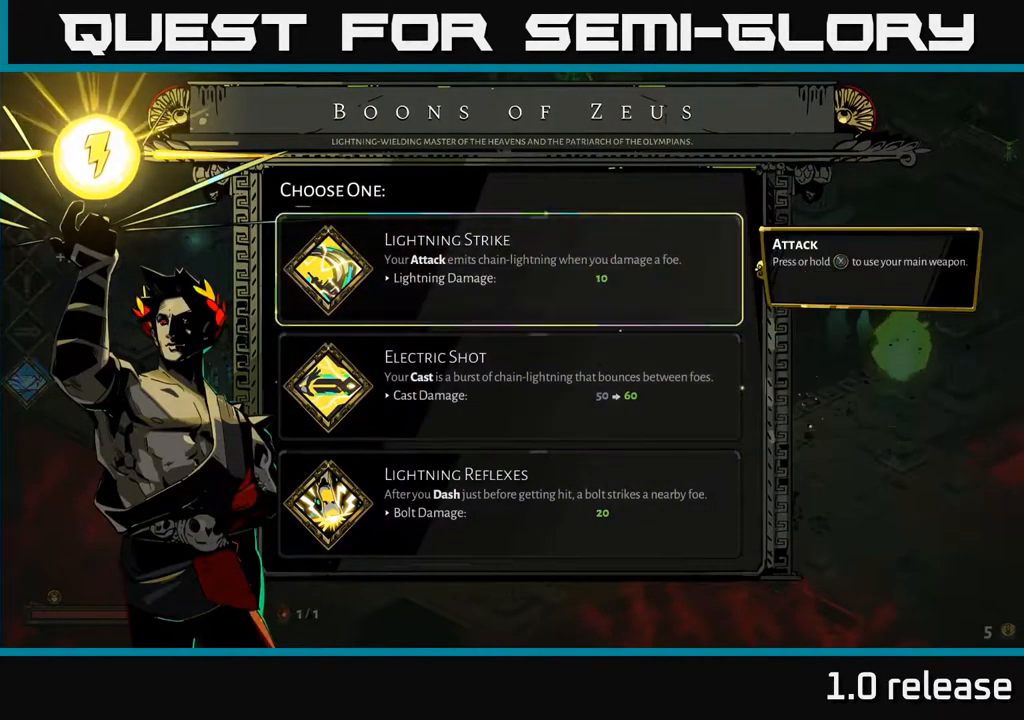
{"buttons": [], "left_stick": "center", "right_stick": "center", "events": []}
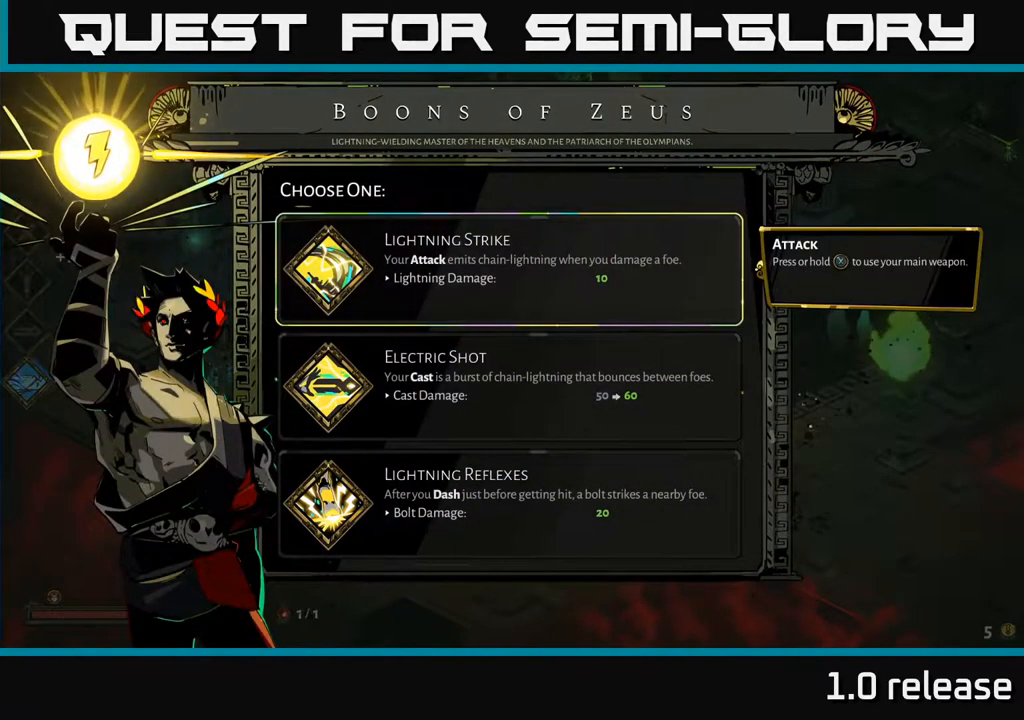
{"buttons": [], "left_stick": "center", "right_stick": "center", "events": []}
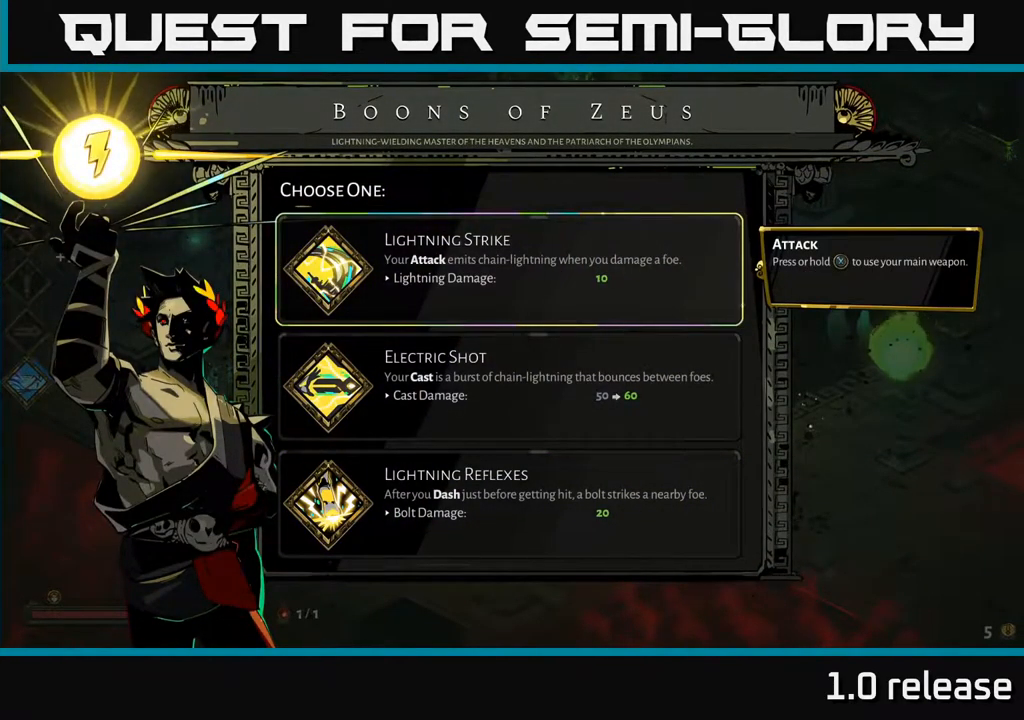
{"buttons": [], "left_stick": "center", "right_stick": "center", "events": []}